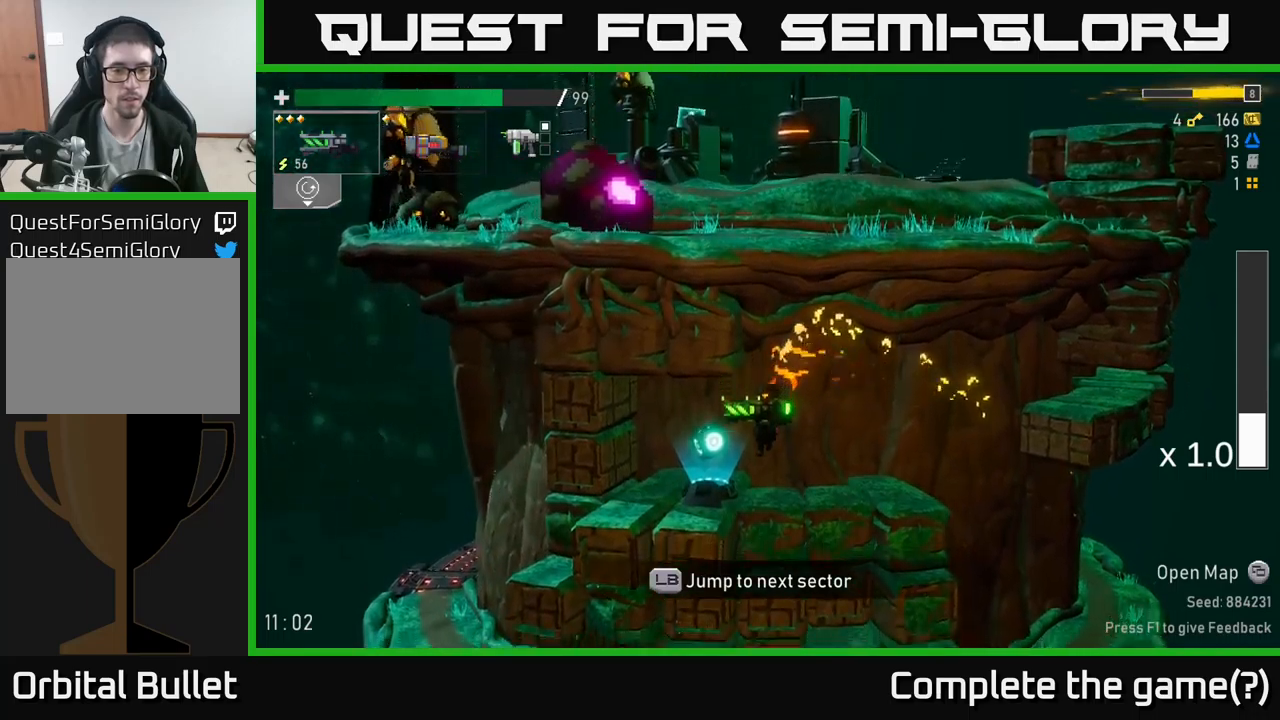
Gameplay with a controller (Xbox layout); each line is a JSON object with the inputs held at the frame after it. "events" lists button and stick changes between this image and that frame as [ms after this image, input, new state], when the widget could be followed in between.
{"buttons": [], "left_stick": "right", "right_stick": "center", "events": [[100, "Y", "down"], [116, "left_stick", "center"], [150, "Y", "up"], [366, "left_stick", "right"]]}
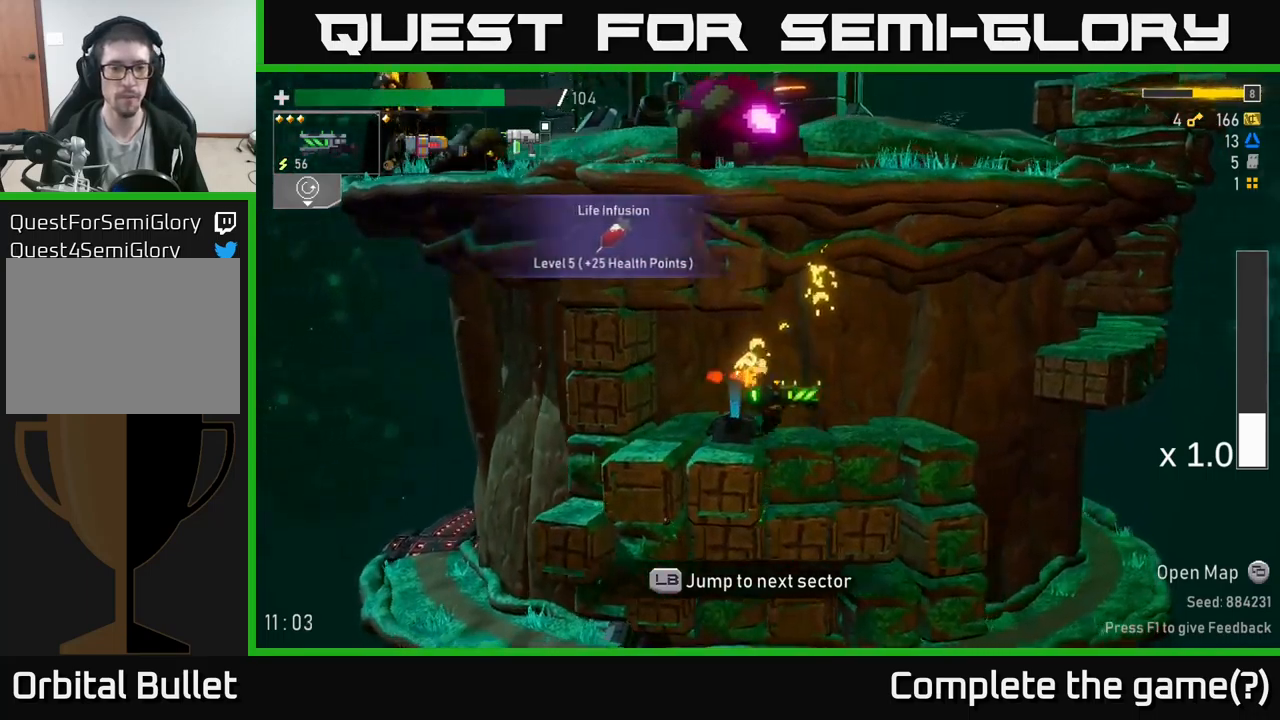
{"buttons": [], "left_stick": "center", "right_stick": "center", "events": [[266, "L1", "down"], [416, "L1", "up"], [433, "left_stick", "center"]]}
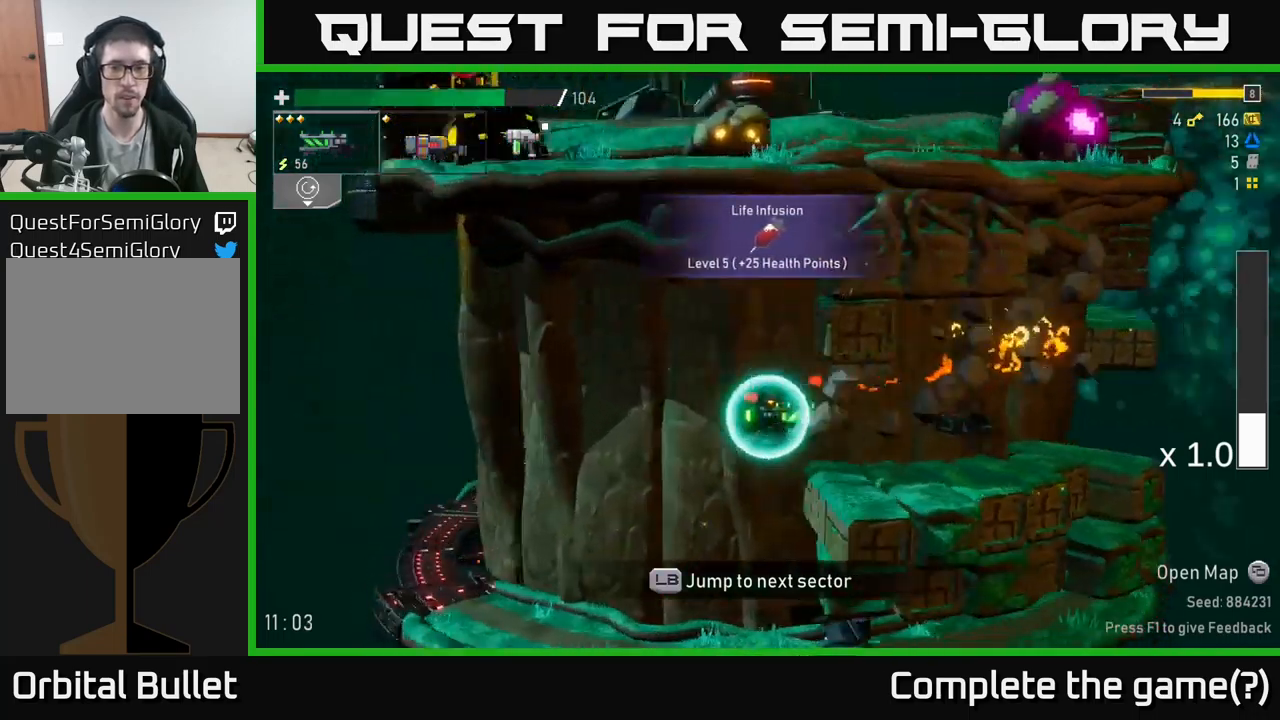
{"buttons": [], "left_stick": "center", "right_stick": "center", "events": []}
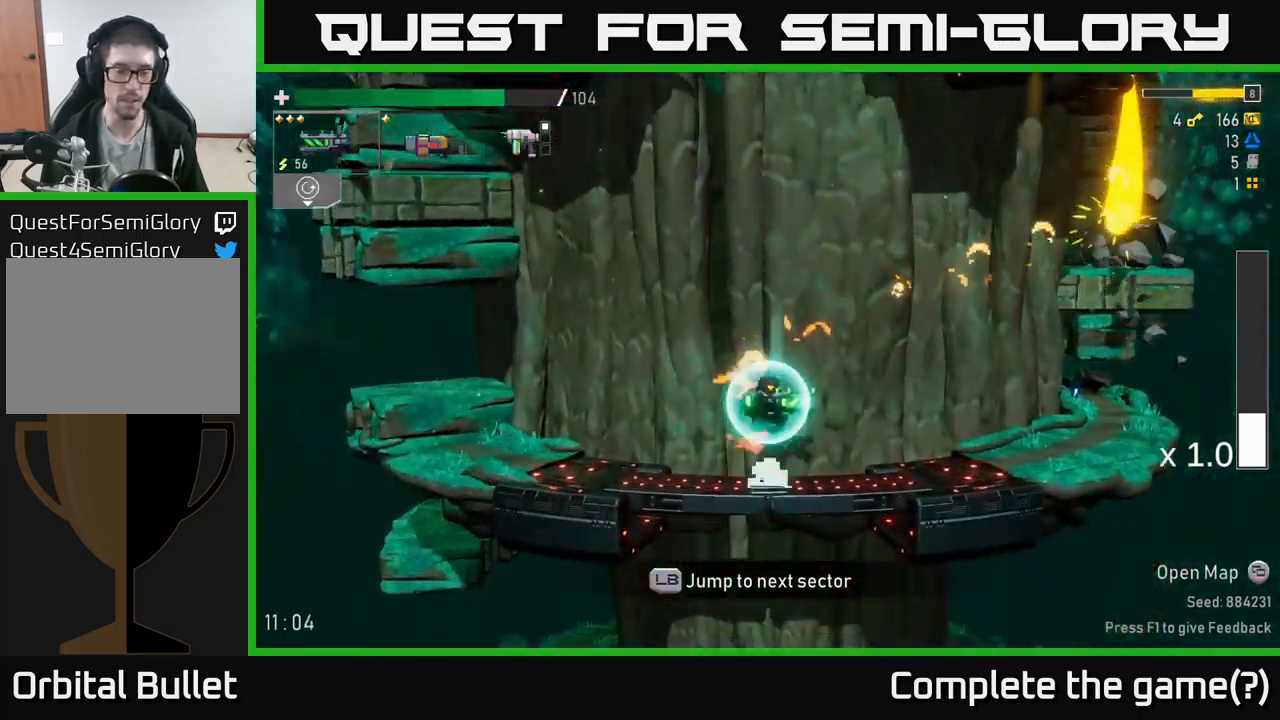
{"buttons": [], "left_stick": "center", "right_stick": "center", "events": []}
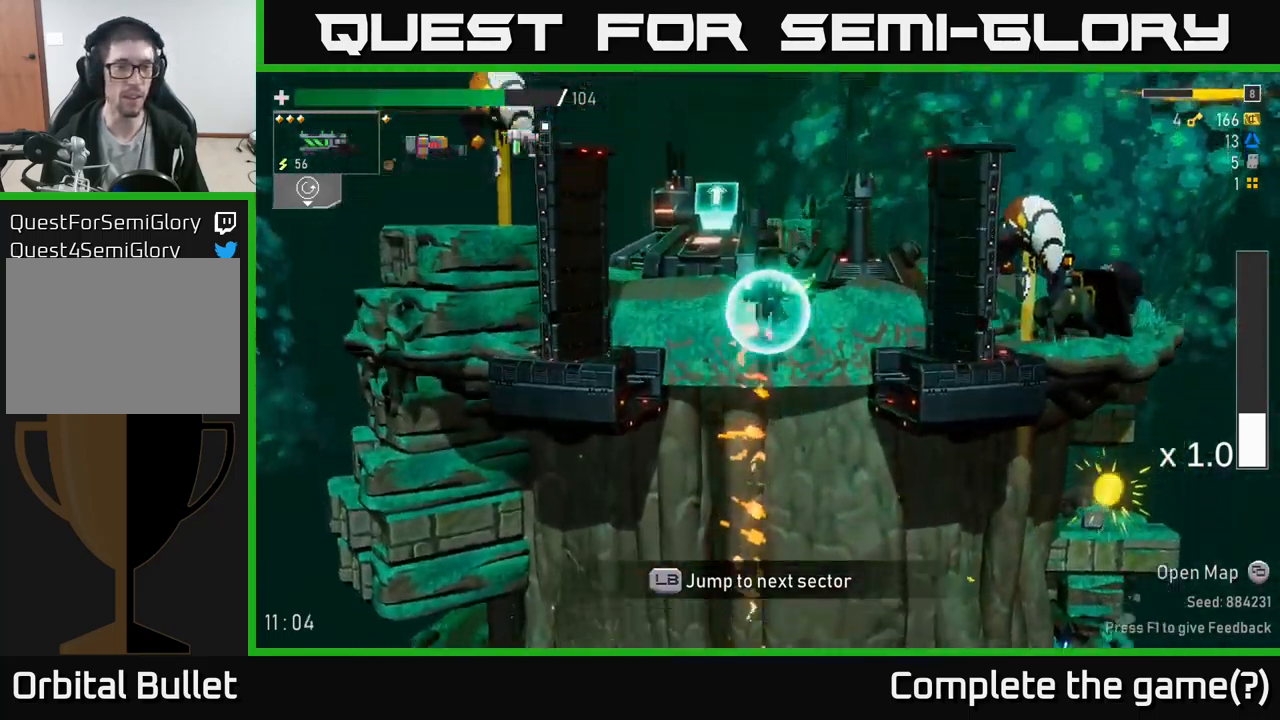
{"buttons": ["L2"], "left_stick": "right", "right_stick": "center", "events": [[133, "left_stick", "left"], [483, "L2", "down"], [483, "left_stick", "right"]]}
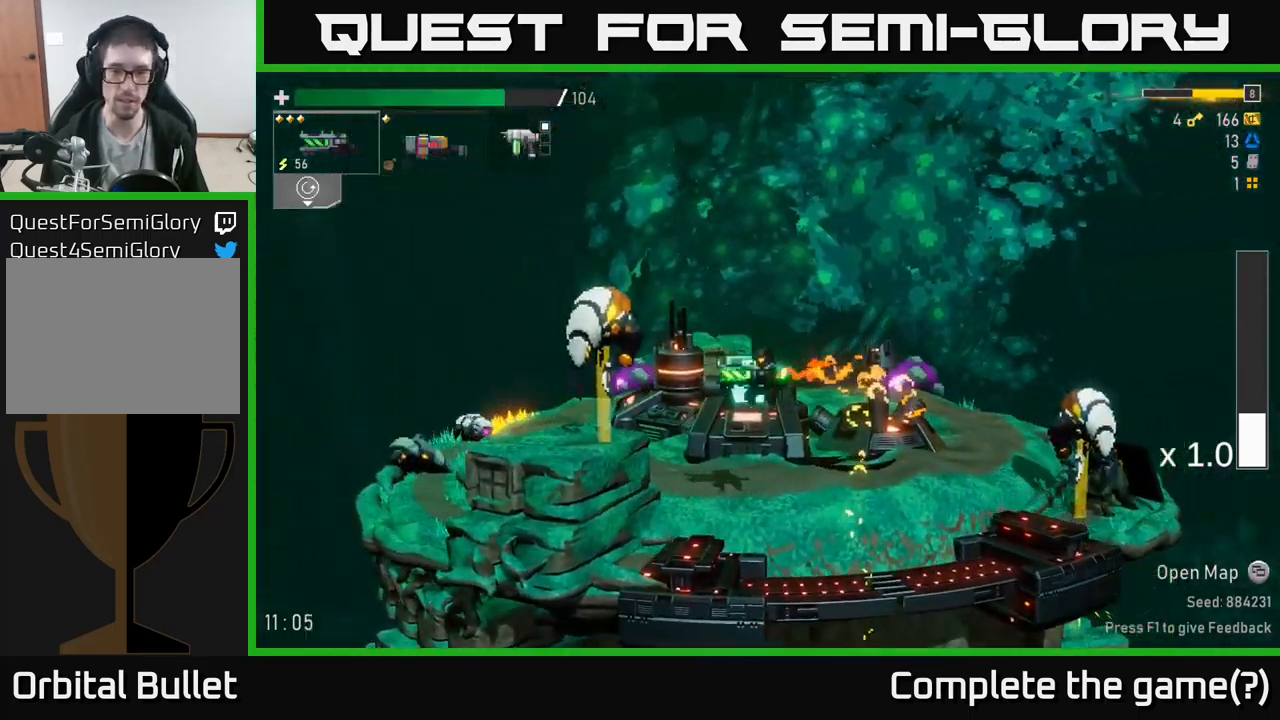
{"buttons": [], "left_stick": "center", "right_stick": "center", "events": [[50, "L2", "up"], [316, "R2", "down"], [433, "R2", "up"], [433, "left_stick", "center"]]}
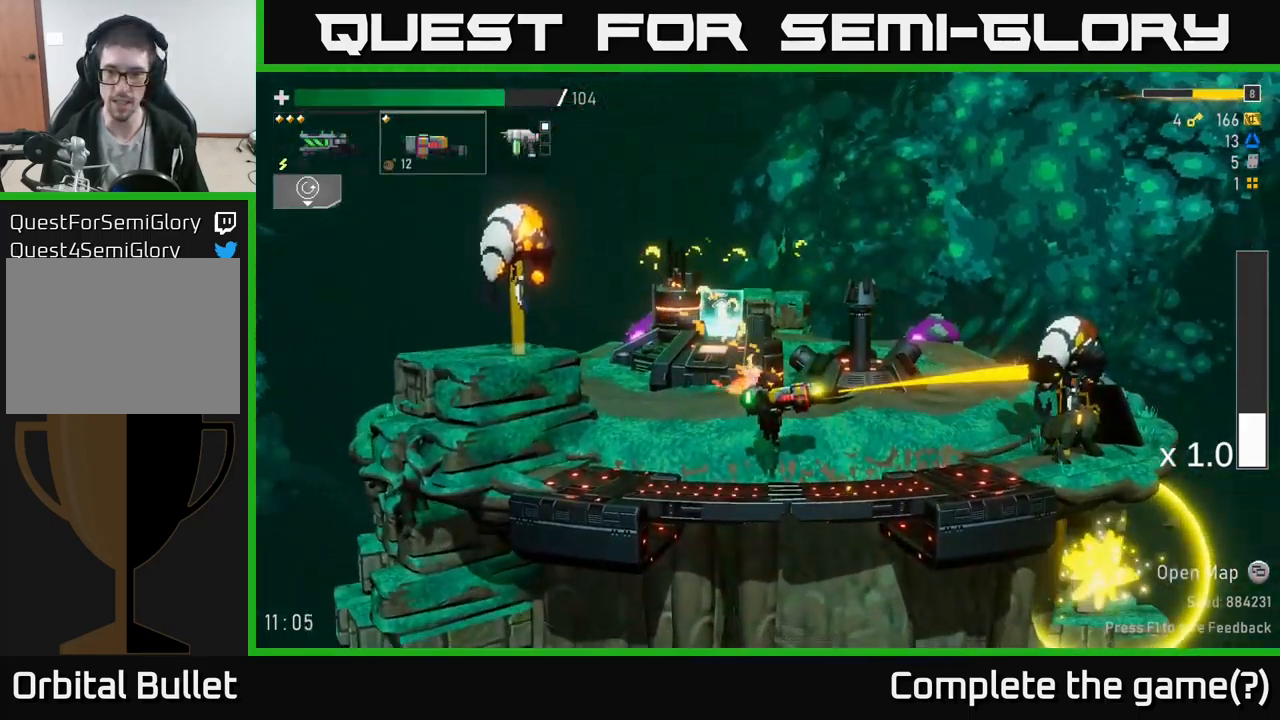
{"buttons": [], "left_stick": "center", "right_stick": "center", "events": [[16, "left_stick", "left"], [266, "left_stick", "right"], [333, "A", "down"], [466, "A", "up"], [500, "left_stick", "center"]]}
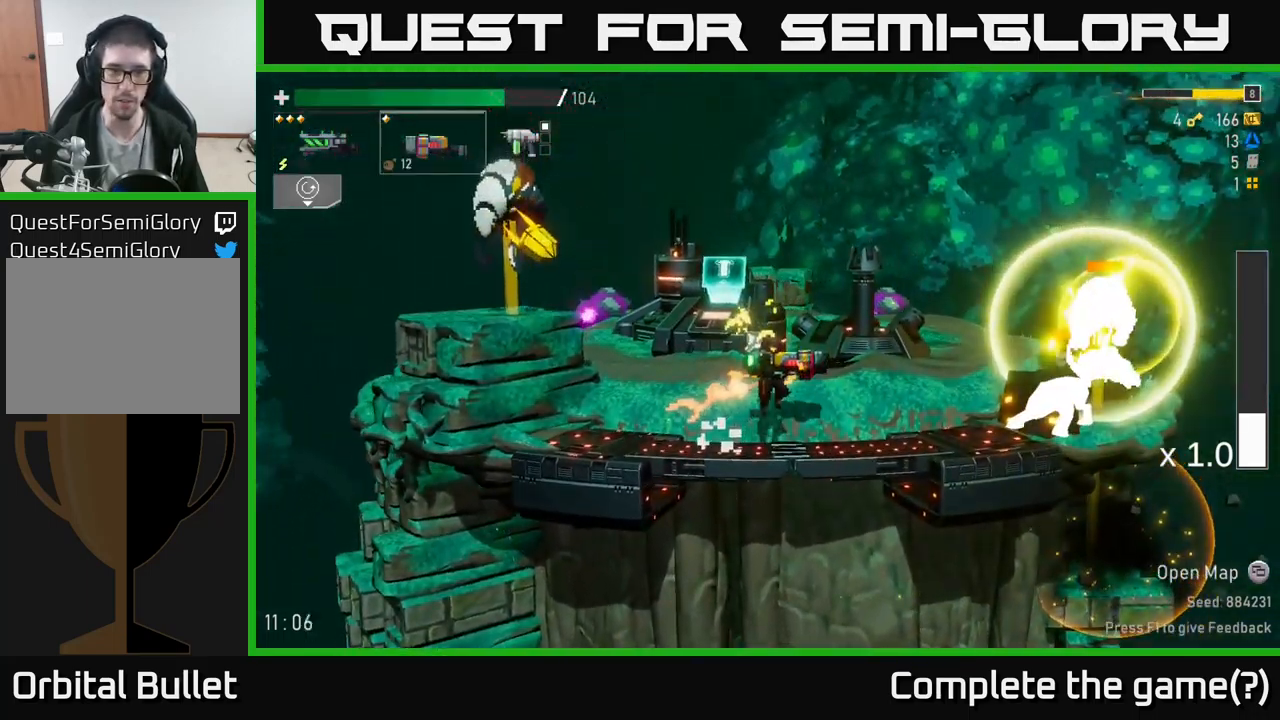
{"buttons": ["A"], "left_stick": "left", "right_stick": "center", "events": [[66, "A", "down"], [250, "left_stick", "left"], [333, "R2", "down"], [500, "R2", "up"]]}
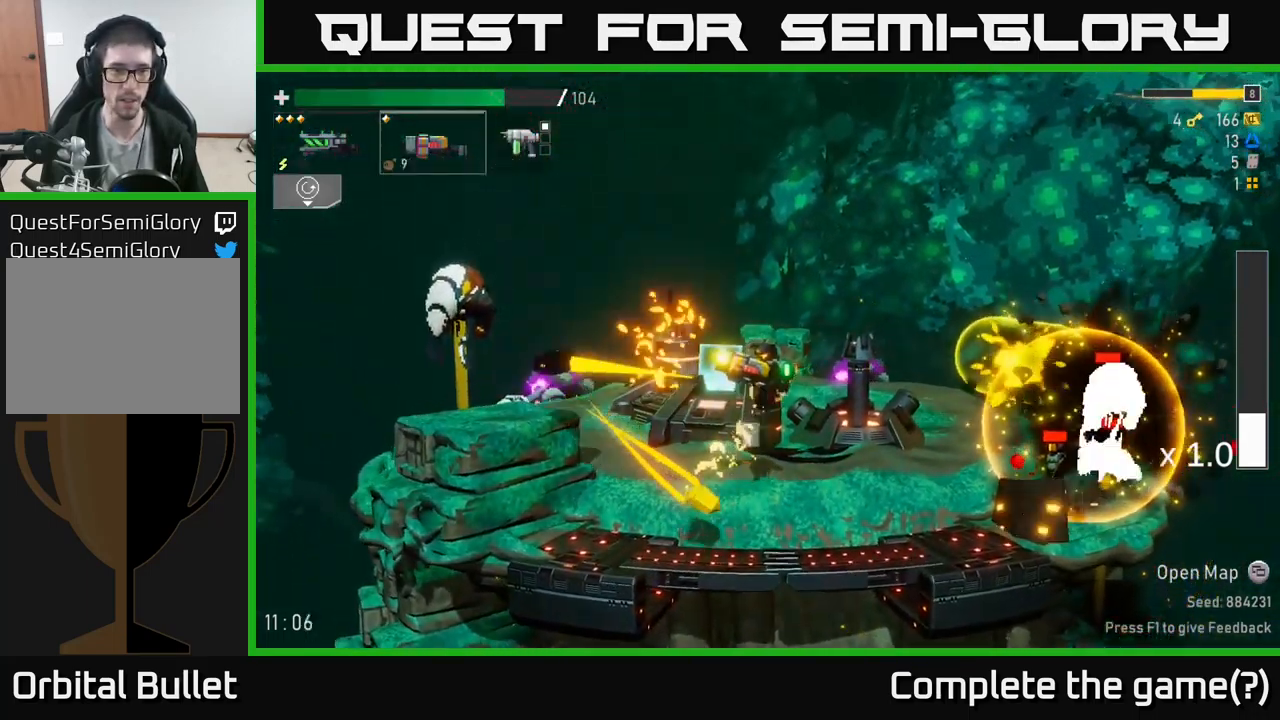
{"buttons": [], "left_stick": "left", "right_stick": "center", "events": [[66, "A", "up"], [200, "A", "down"], [416, "A", "up"]]}
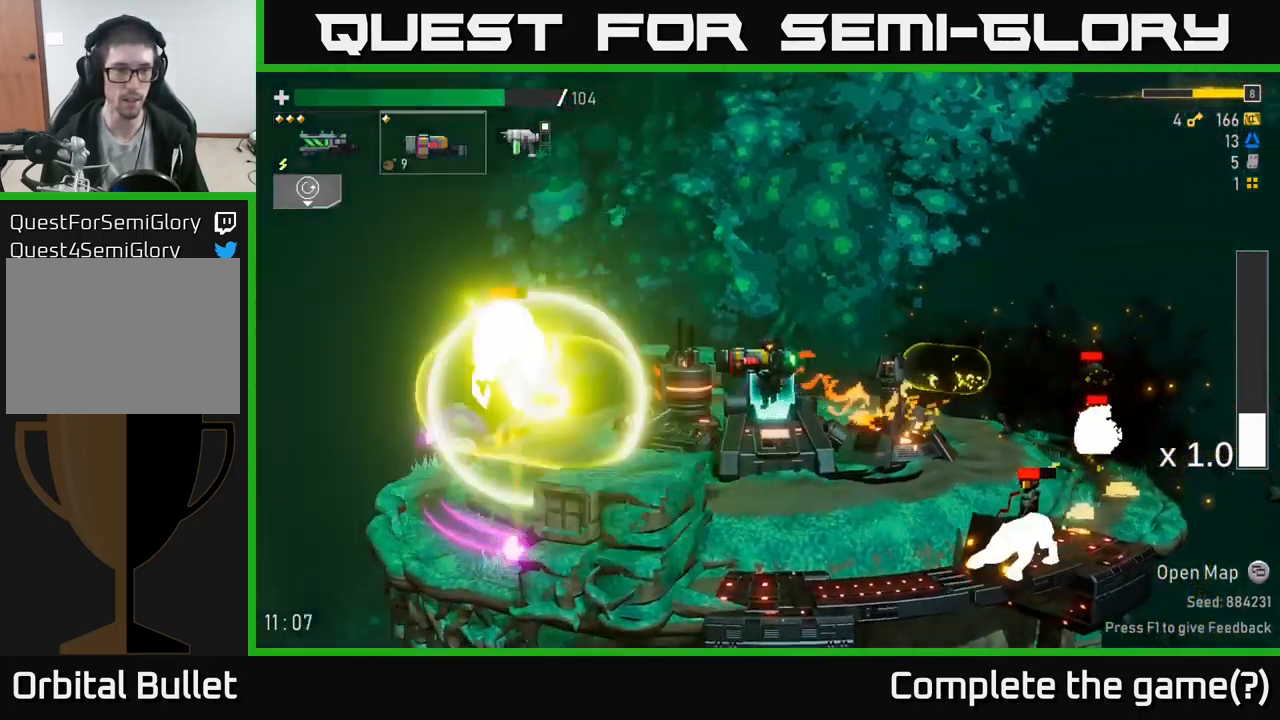
{"buttons": [], "left_stick": "left", "right_stick": "center", "events": [[33, "R2", "down"], [133, "R2", "up"], [233, "left_stick", "center"], [350, "left_stick", "left"]]}
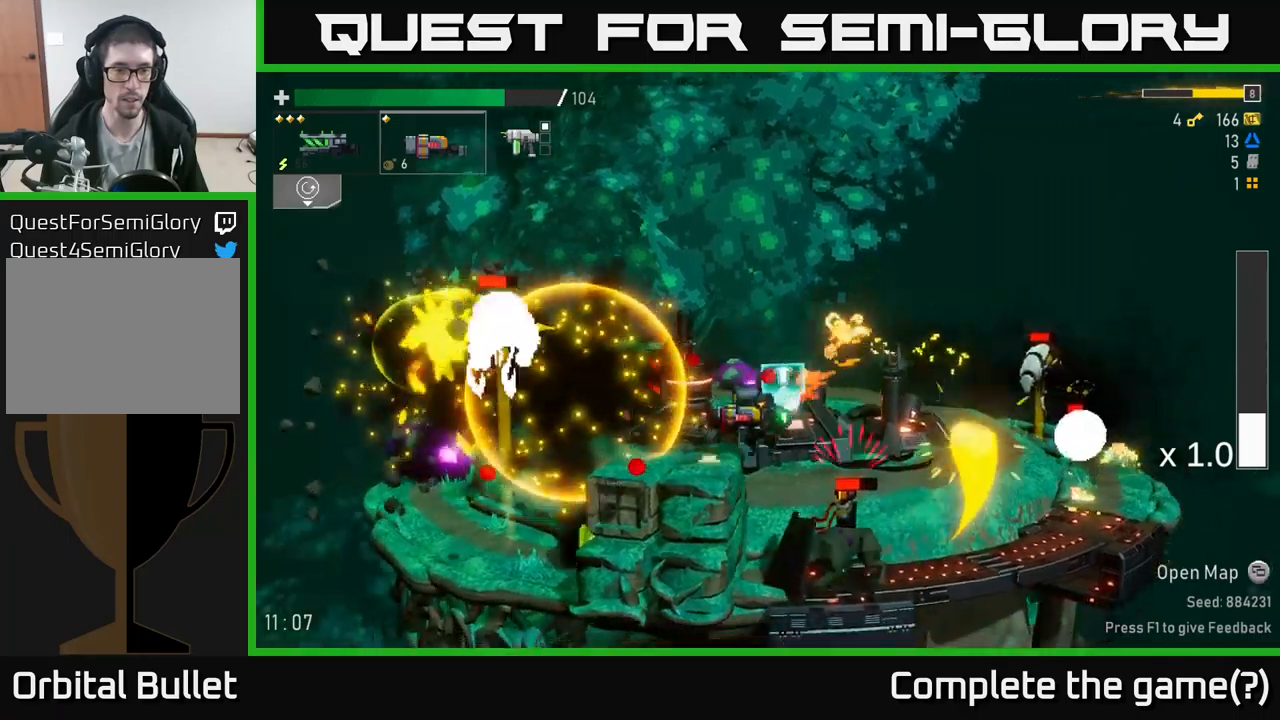
{"buttons": [], "left_stick": "left", "right_stick": "center", "events": [[167, "A", "down"], [167, "left_stick", "center"], [333, "A", "up"], [333, "R2", "down"], [450, "R2", "up"], [467, "left_stick", "left"]]}
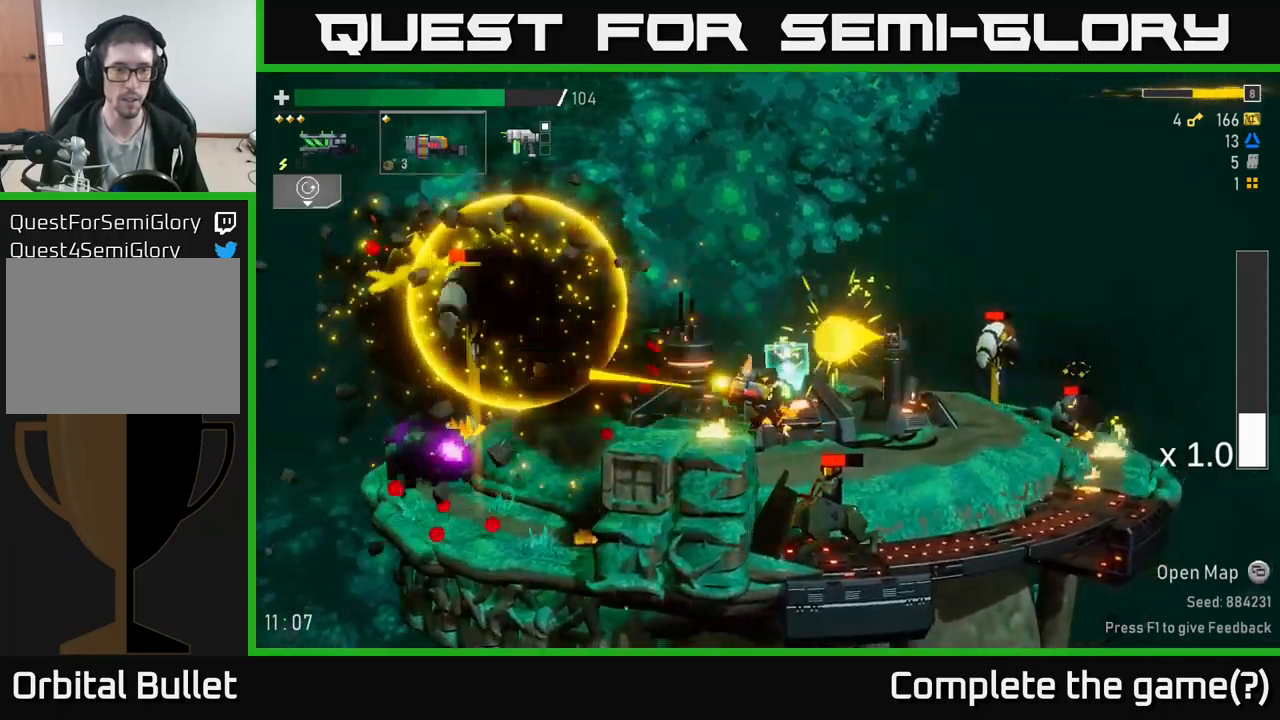
{"buttons": ["R2"], "left_stick": "left", "right_stick": "center", "events": [[167, "left_stick", "center"], [283, "A", "down"], [367, "left_stick", "left"], [400, "A", "up"], [417, "R2", "down"]]}
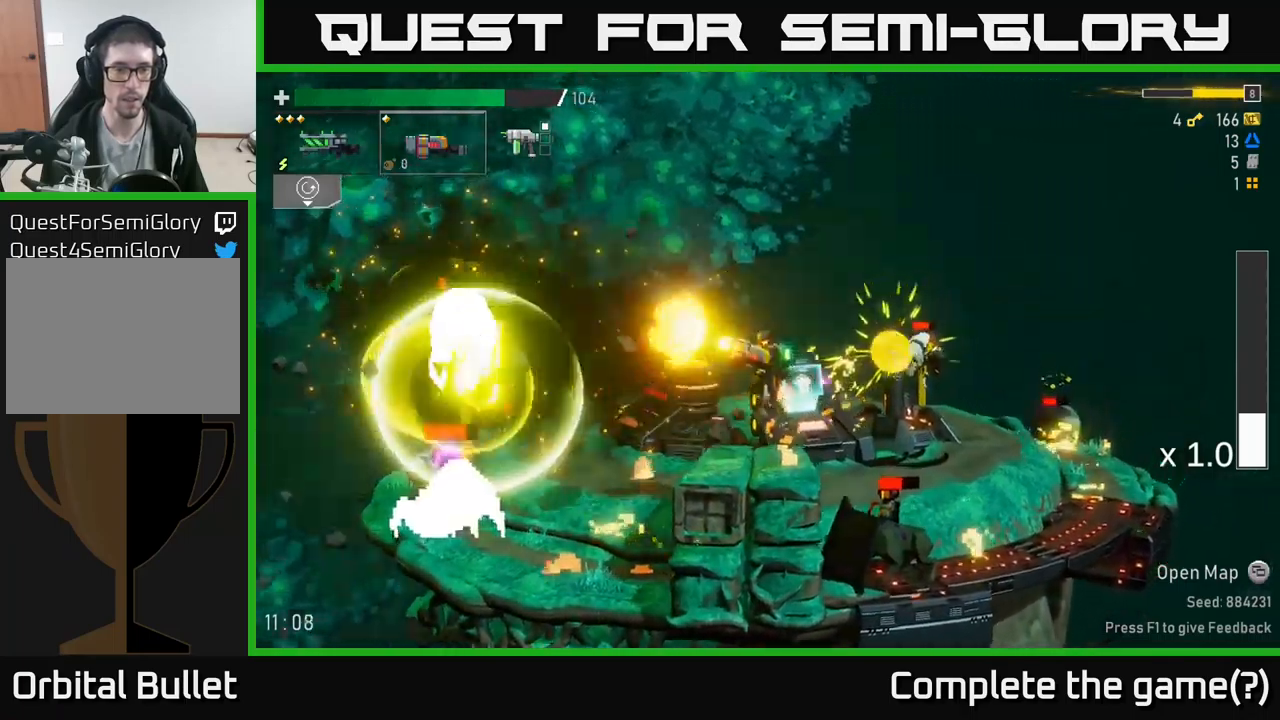
{"buttons": ["L2"], "left_stick": "left", "right_stick": "center", "events": [[33, "R2", "up"], [100, "left_stick", "center"], [367, "left_stick", "left"], [483, "L2", "down"]]}
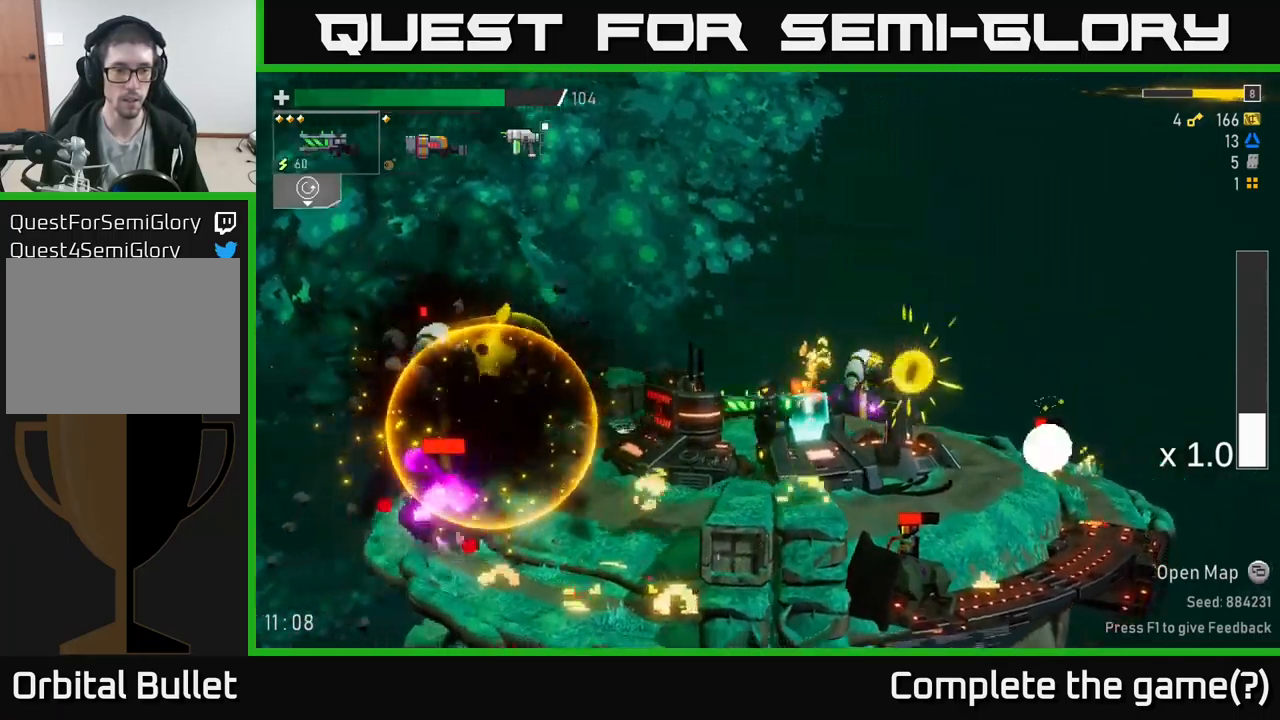
{"buttons": ["R2"], "left_stick": "left", "right_stick": "center", "events": [[50, "R2", "down"], [50, "left_stick", "center"], [67, "L2", "up"], [167, "R2", "up"], [350, "left_stick", "left"], [433, "R2", "down"]]}
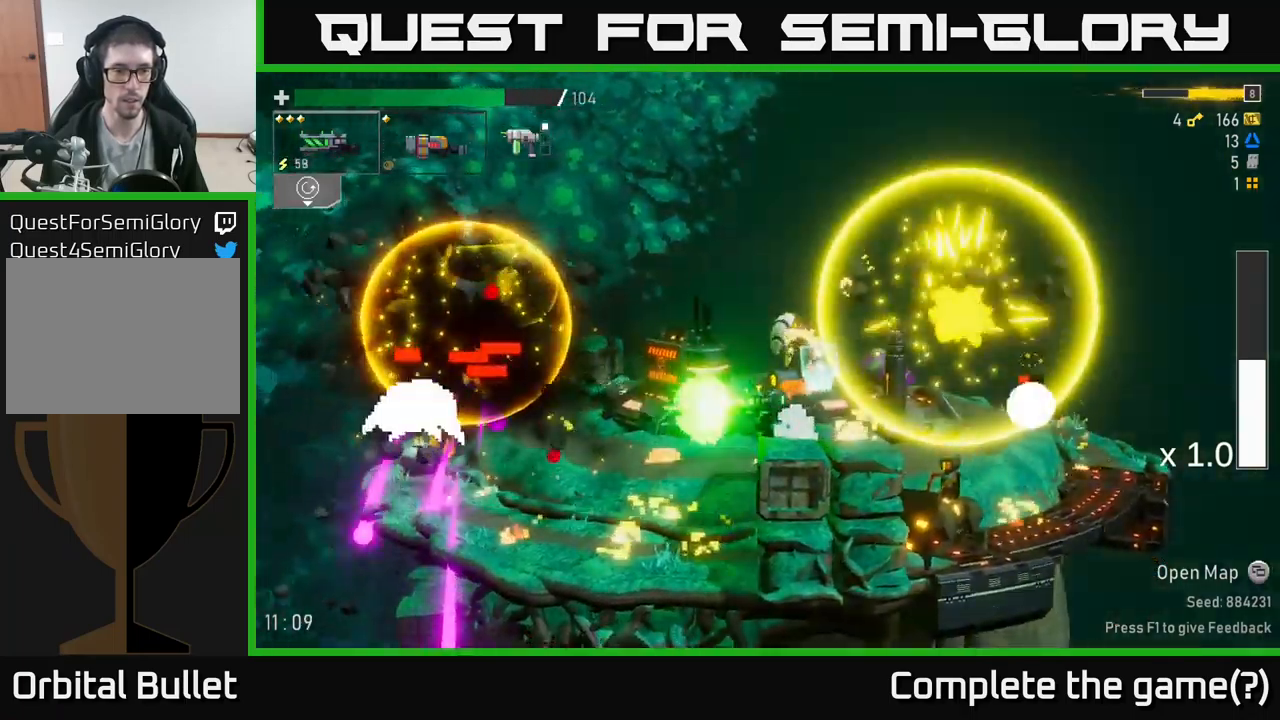
{"buttons": [], "left_stick": "left", "right_stick": "center", "events": [[33, "R2", "up"], [133, "R2", "down"], [250, "R2", "up"], [400, "R2", "down"], [500, "R2", "up"]]}
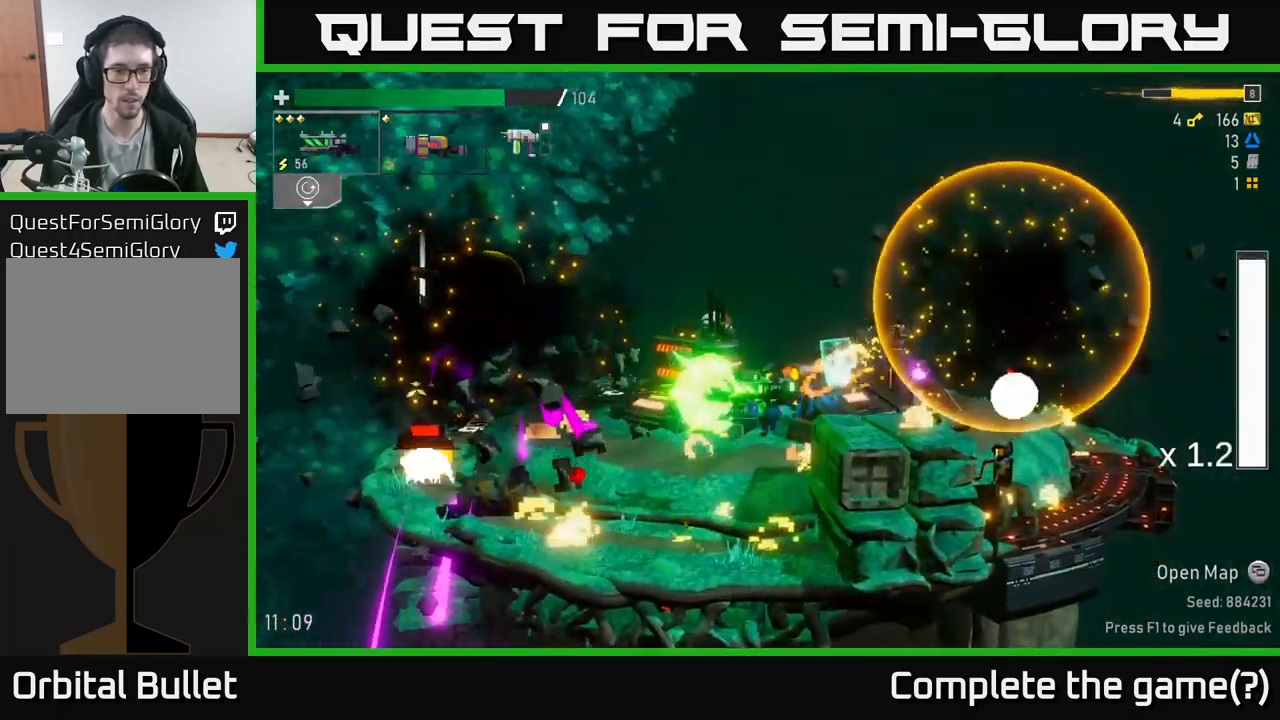
{"buttons": [], "left_stick": "left", "right_stick": "center", "events": [[117, "A", "down"], [217, "X", "down"], [233, "A", "up"], [283, "X", "up"]]}
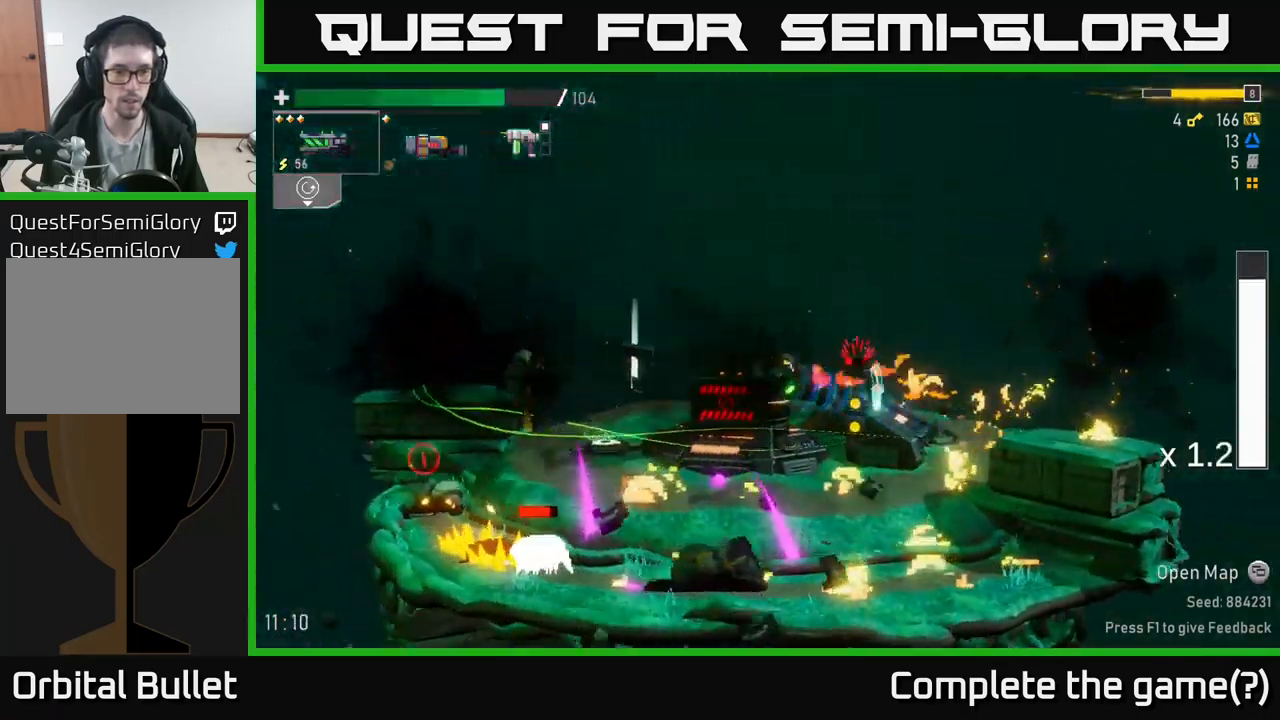
{"buttons": [], "left_stick": "left", "right_stick": "center", "events": [[250, "L2", "down"], [367, "L2", "up"]]}
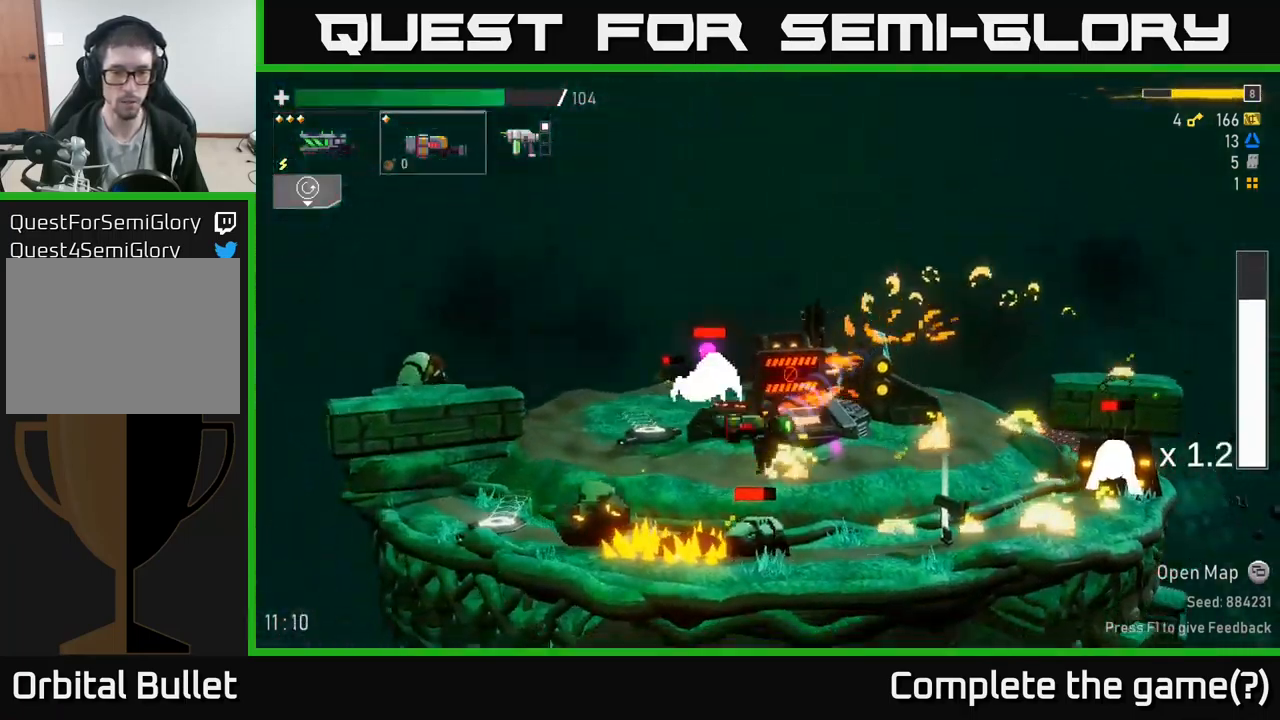
{"buttons": ["X"], "left_stick": "left", "right_stick": "center", "events": [[17, "left_stick", "center"], [100, "left_stick", "left"], [450, "X", "down"]]}
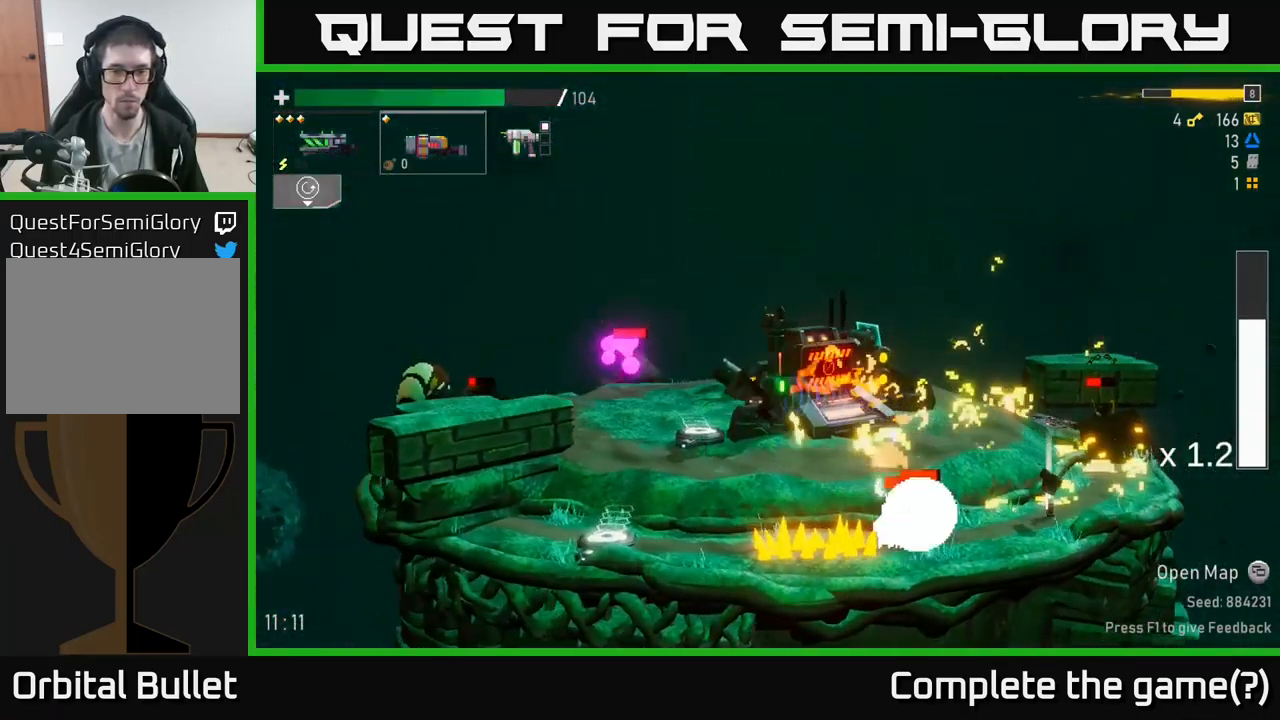
{"buttons": ["R2"], "left_stick": "down-right", "right_stick": "center", "events": [[67, "X", "up"], [283, "left_stick", "right"], [400, "left_stick", "down-right"], [450, "R2", "down"]]}
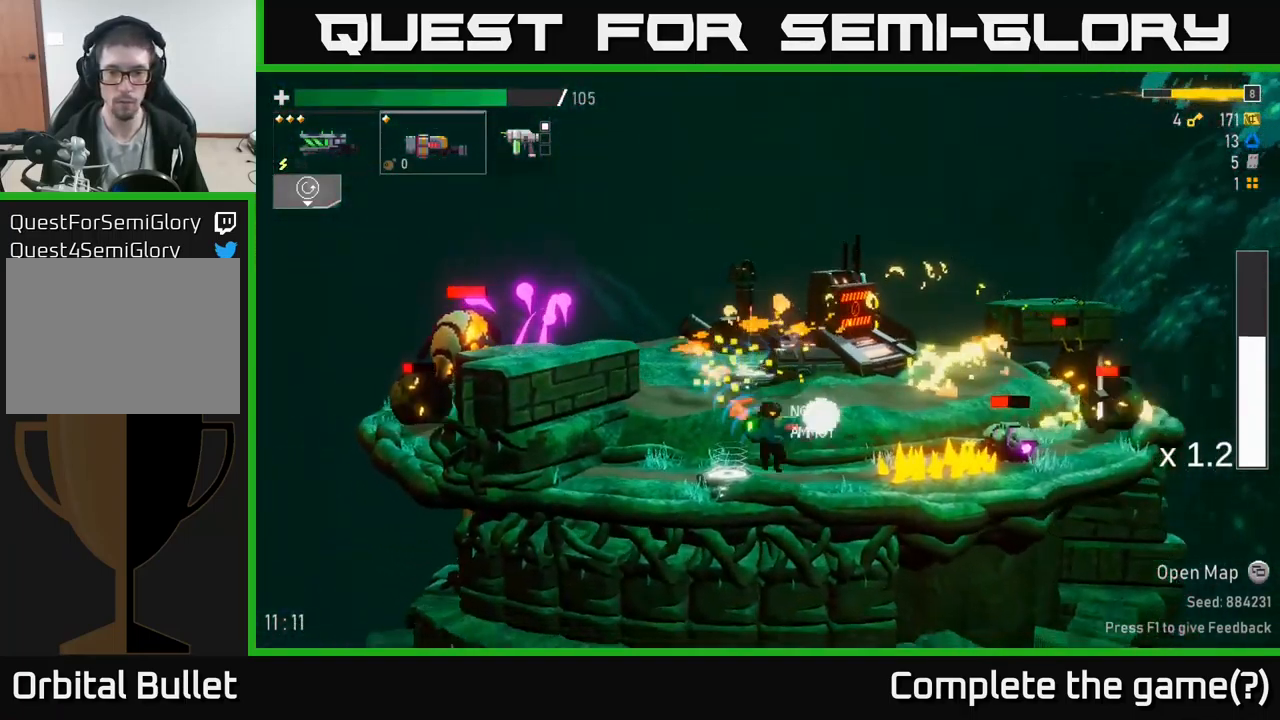
{"buttons": ["R2"], "left_stick": "down", "right_stick": "center", "events": [[17, "R2", "up"], [33, "left_stick", "down"], [416, "R2", "down"]]}
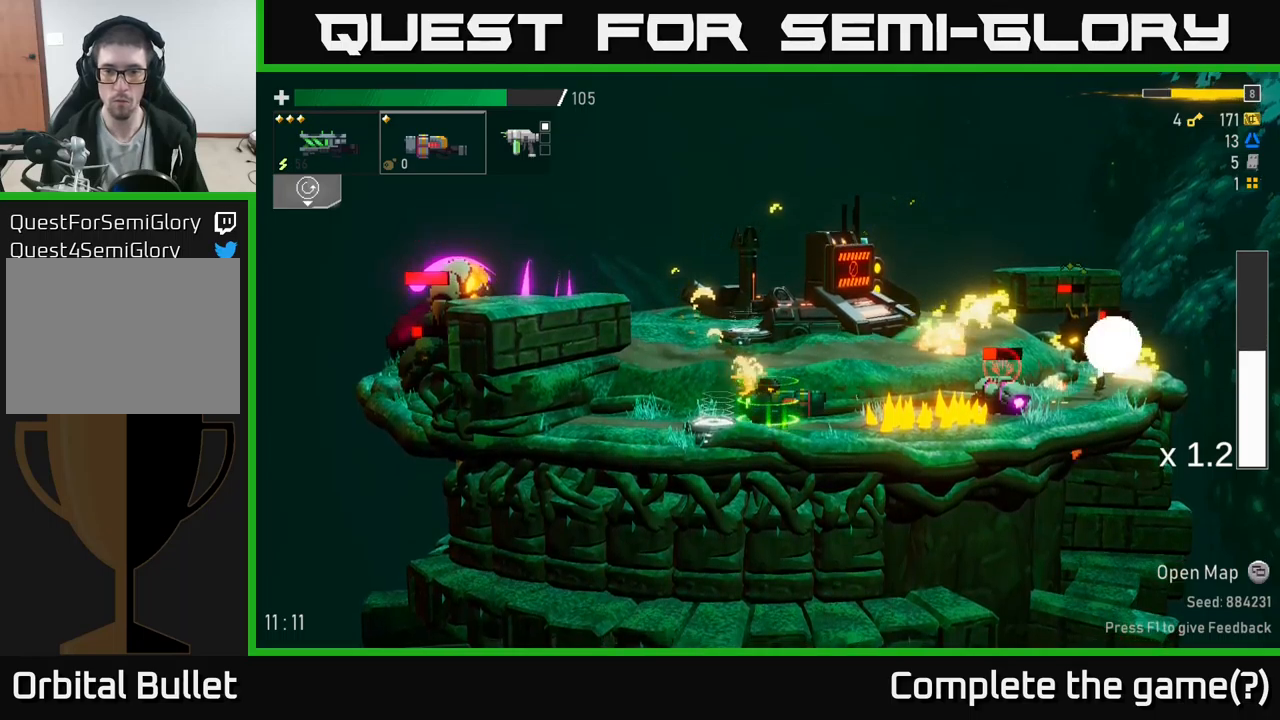
{"buttons": [], "left_stick": "down", "right_stick": "center", "events": [[17, "R2", "up"], [84, "left_stick", "center"], [100, "L2", "down"], [150, "L2", "up"], [167, "R2", "down"], [250, "R2", "up"], [267, "left_stick", "down-right"], [334, "left_stick", "down"], [400, "R2", "down"], [500, "R2", "up"]]}
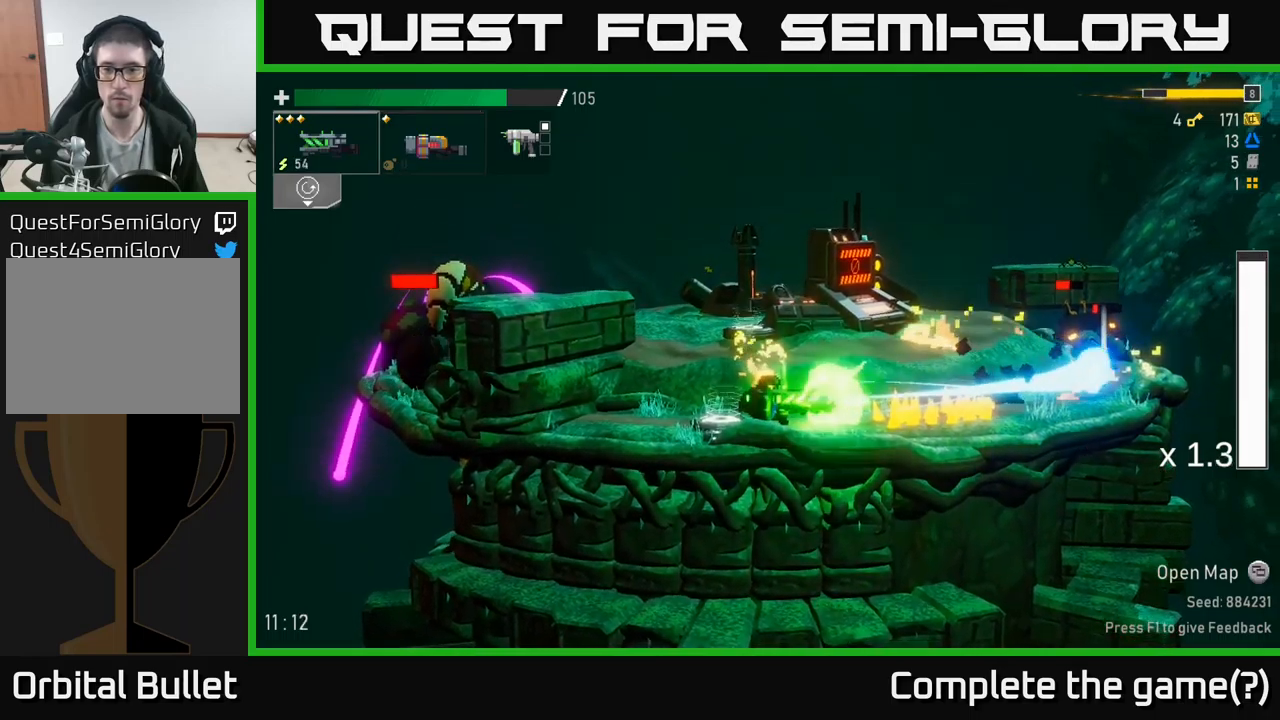
{"buttons": ["A"], "left_stick": "right", "right_stick": "center", "events": [[134, "R2", "down"], [217, "left_stick", "right"], [250, "R2", "up"], [450, "A", "down"]]}
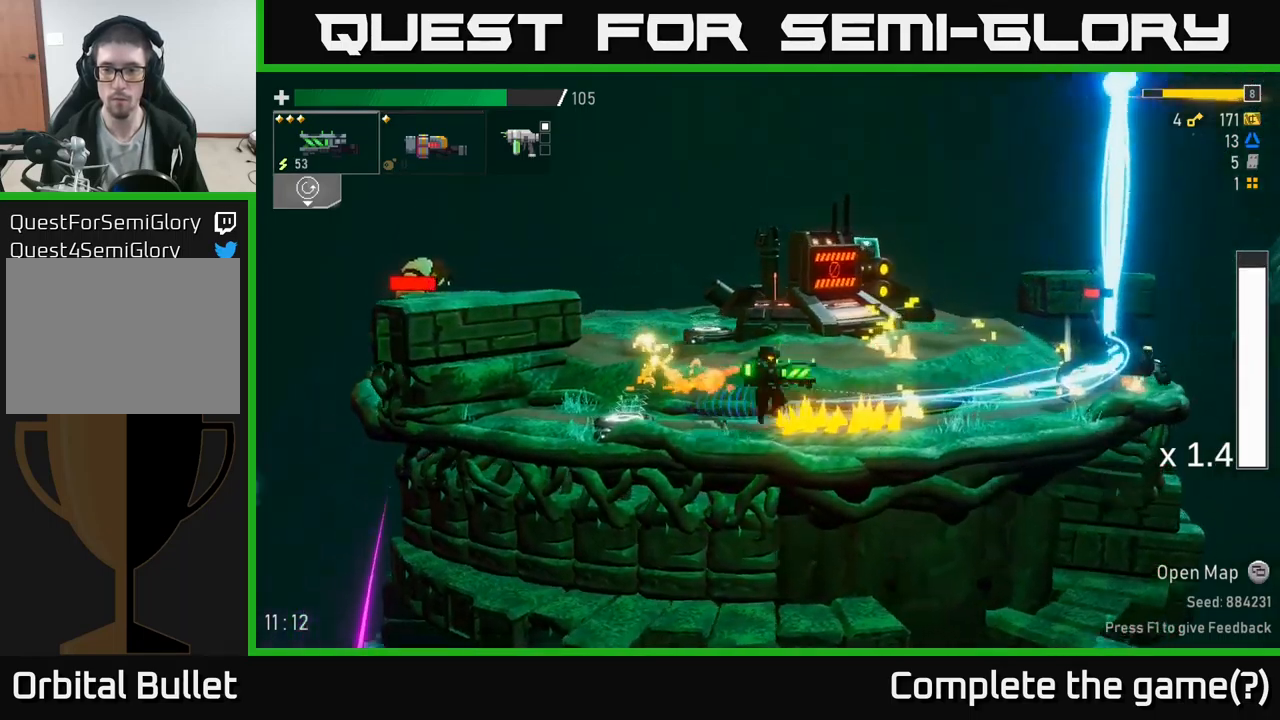
{"buttons": [], "left_stick": "right", "right_stick": "center", "events": [[100, "R2", "down"], [134, "A", "up"], [217, "R2", "up"]]}
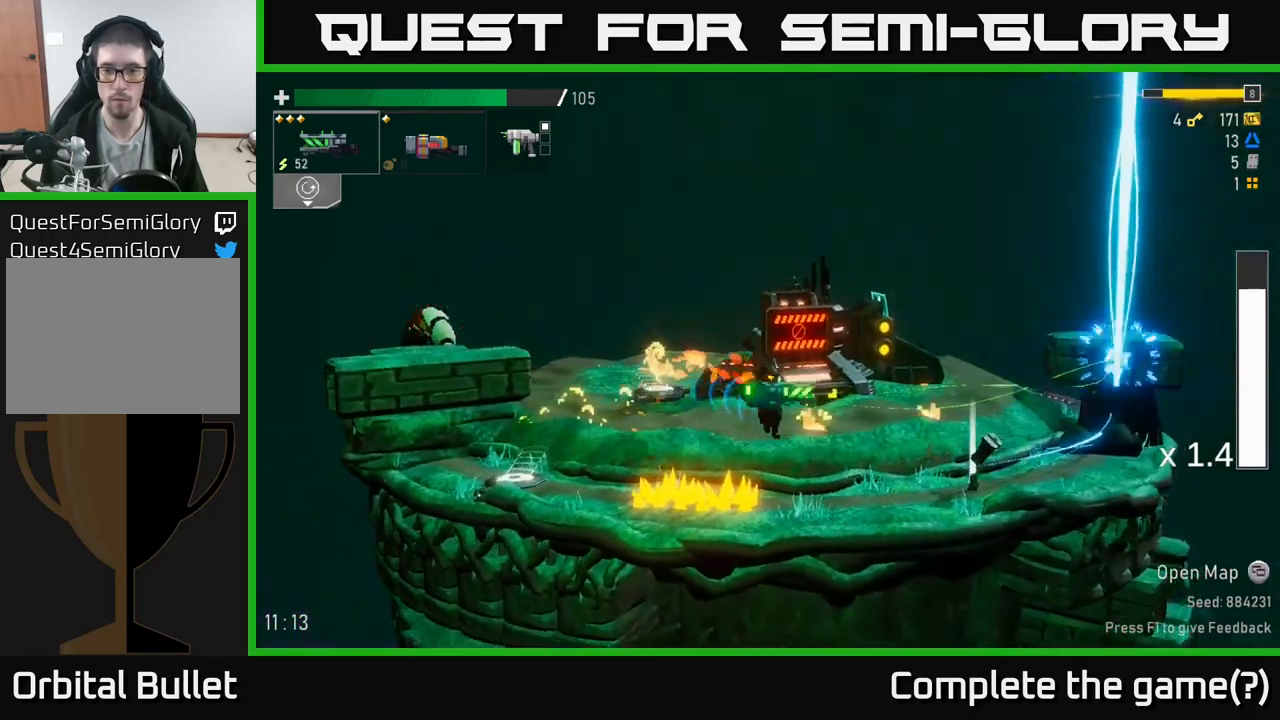
{"buttons": ["R2"], "left_stick": "down", "right_stick": "center", "events": [[217, "left_stick", "down"], [234, "R2", "down"], [334, "R2", "up"], [450, "R2", "down"]]}
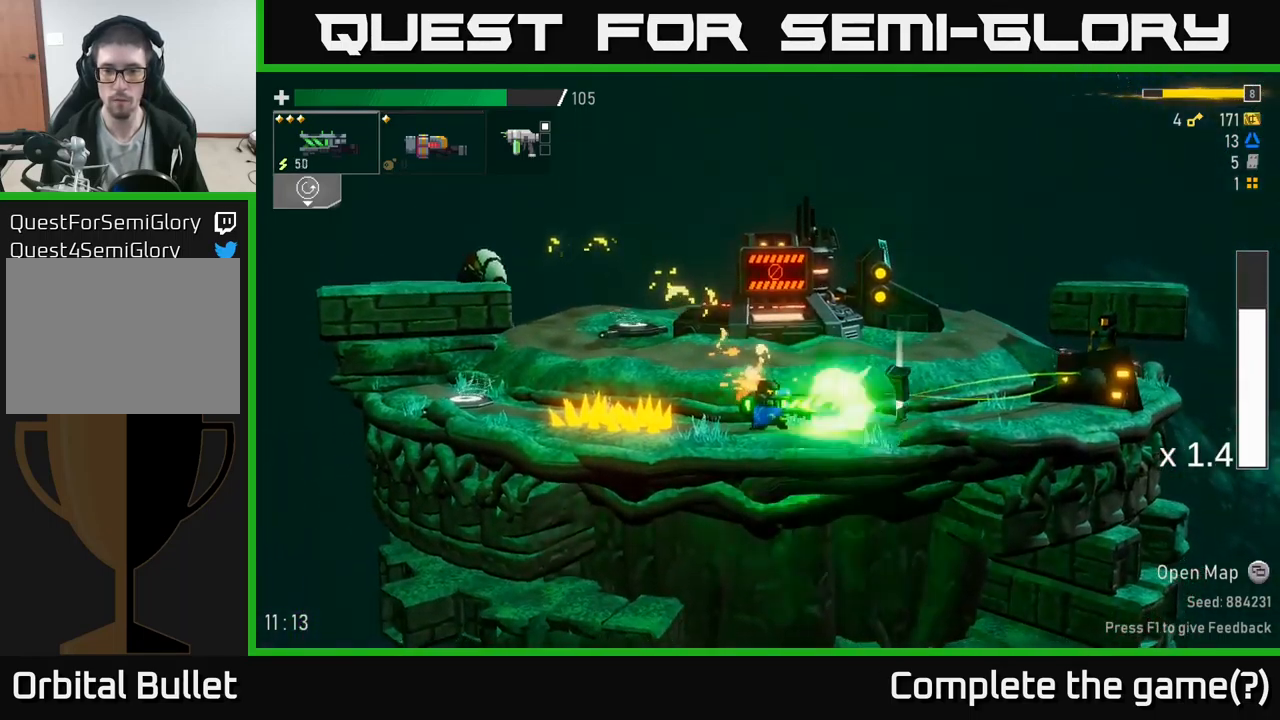
{"buttons": [], "left_stick": "right", "right_stick": "center", "events": [[17, "left_stick", "right"], [67, "R2", "up"], [417, "Y", "down"], [500, "Y", "up"]]}
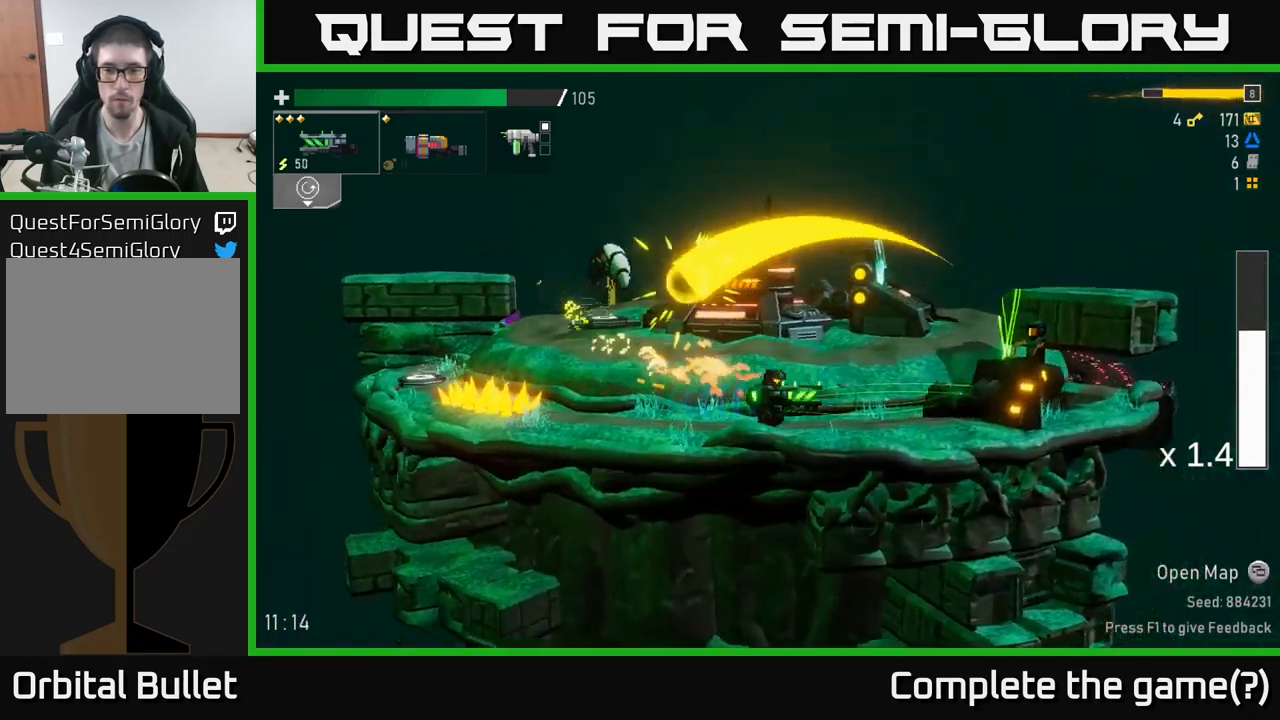
{"buttons": [], "left_stick": "right", "right_stick": "center", "events": [[100, "A", "down"], [250, "X", "down"], [267, "A", "up"], [350, "X", "up"]]}
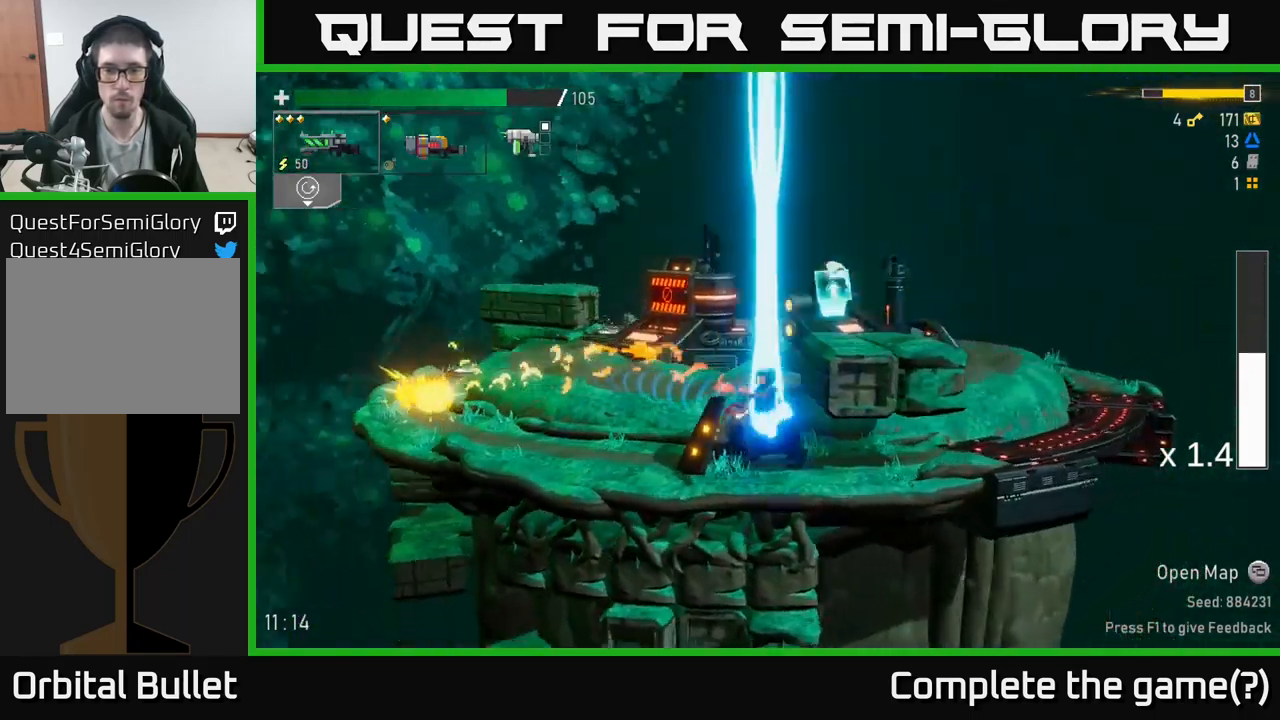
{"buttons": [], "left_stick": "center", "right_stick": "center", "events": [[100, "R2", "down"], [217, "A", "down"], [217, "X", "down"], [267, "R2", "up"], [317, "X", "up"], [334, "A", "up"], [500, "left_stick", "center"]]}
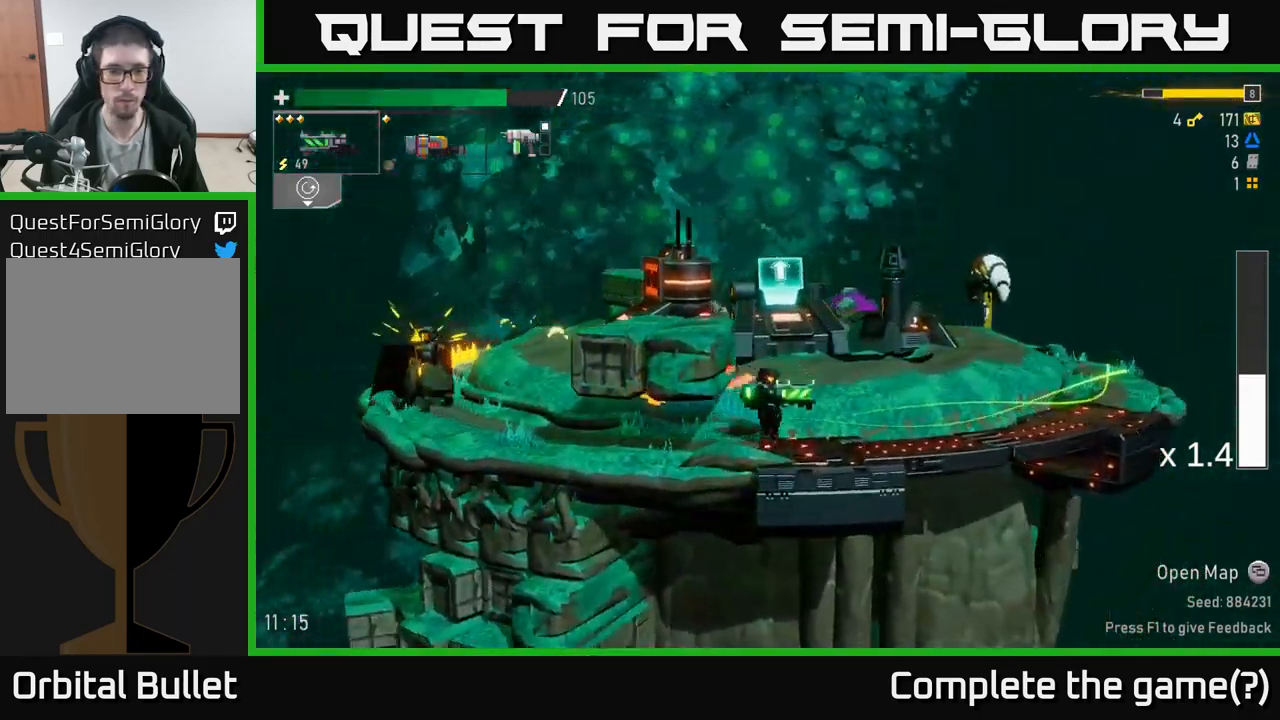
{"buttons": ["R2"], "left_stick": "down-left", "right_stick": "center", "events": [[17, "left_stick", "left"], [200, "R2", "down"], [217, "left_stick", "down-left"], [267, "R2", "up"], [400, "R2", "down"]]}
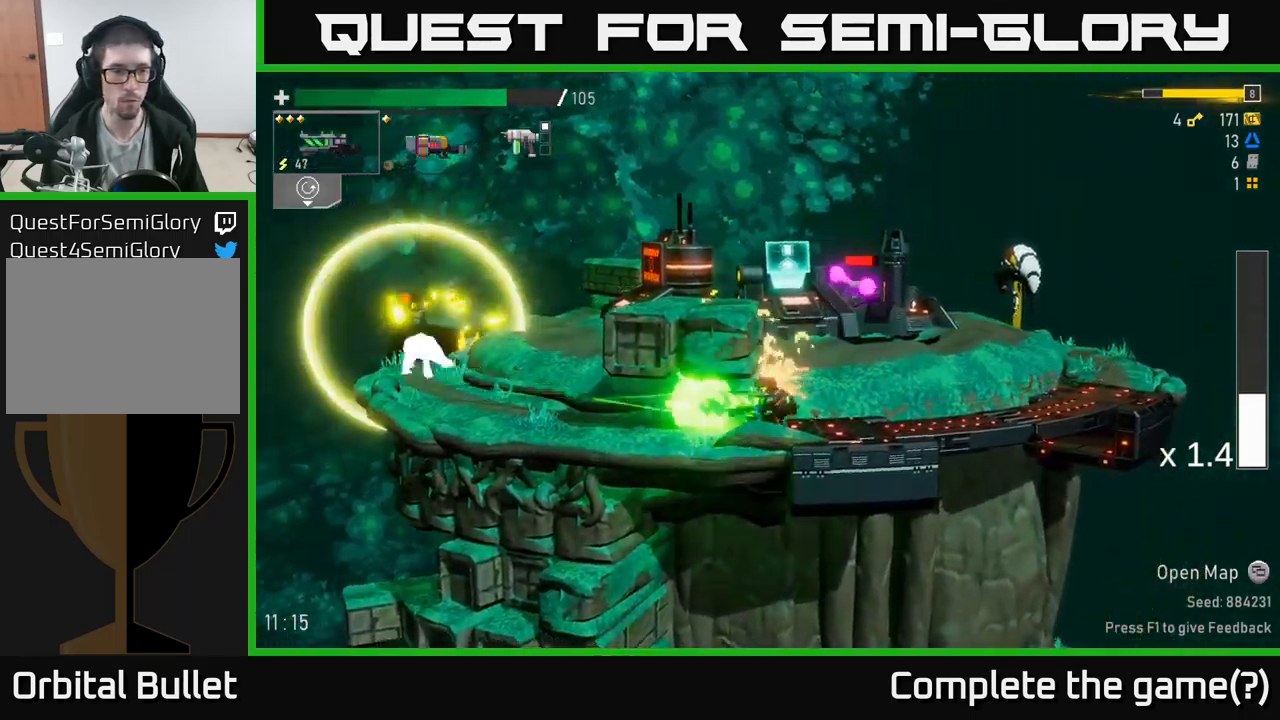
{"buttons": [], "left_stick": "left", "right_stick": "center", "events": [[34, "R2", "up"], [134, "R2", "down"], [234, "R2", "up"], [250, "left_stick", "left"]]}
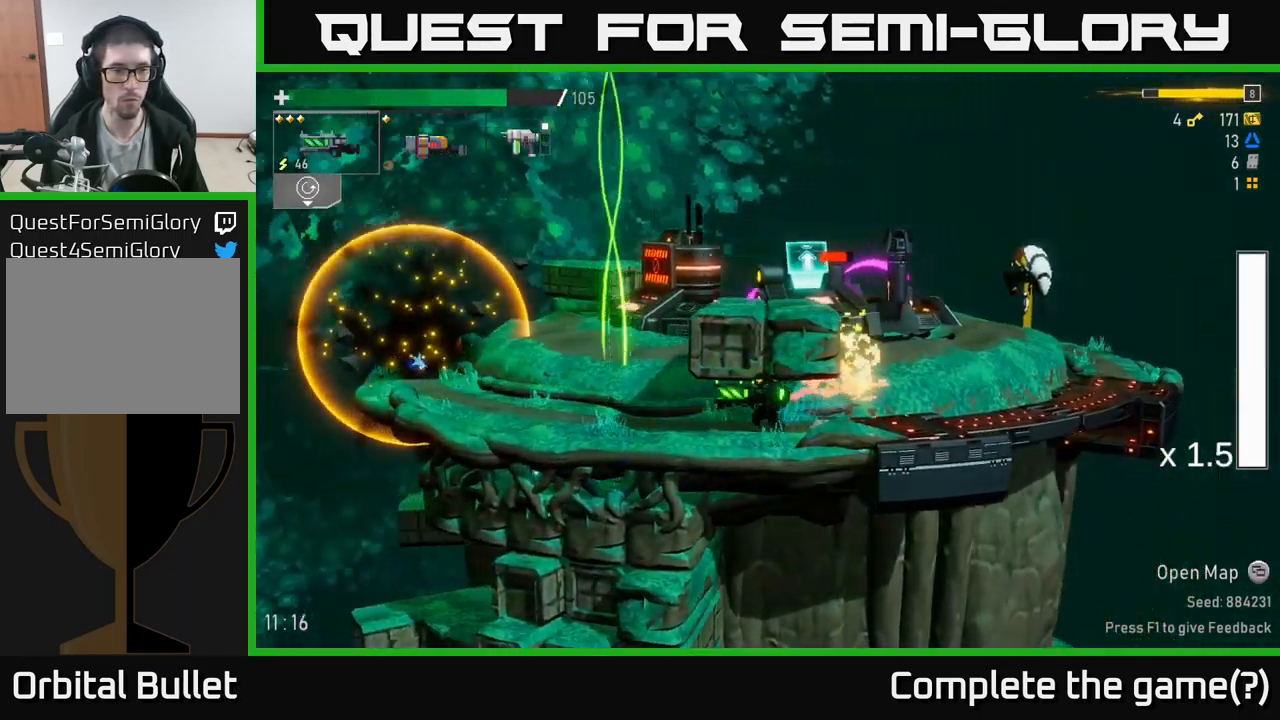
{"buttons": [], "left_stick": "left", "right_stick": "center", "events": [[234, "A", "down"], [317, "X", "down"], [384, "A", "up"], [417, "X", "up"]]}